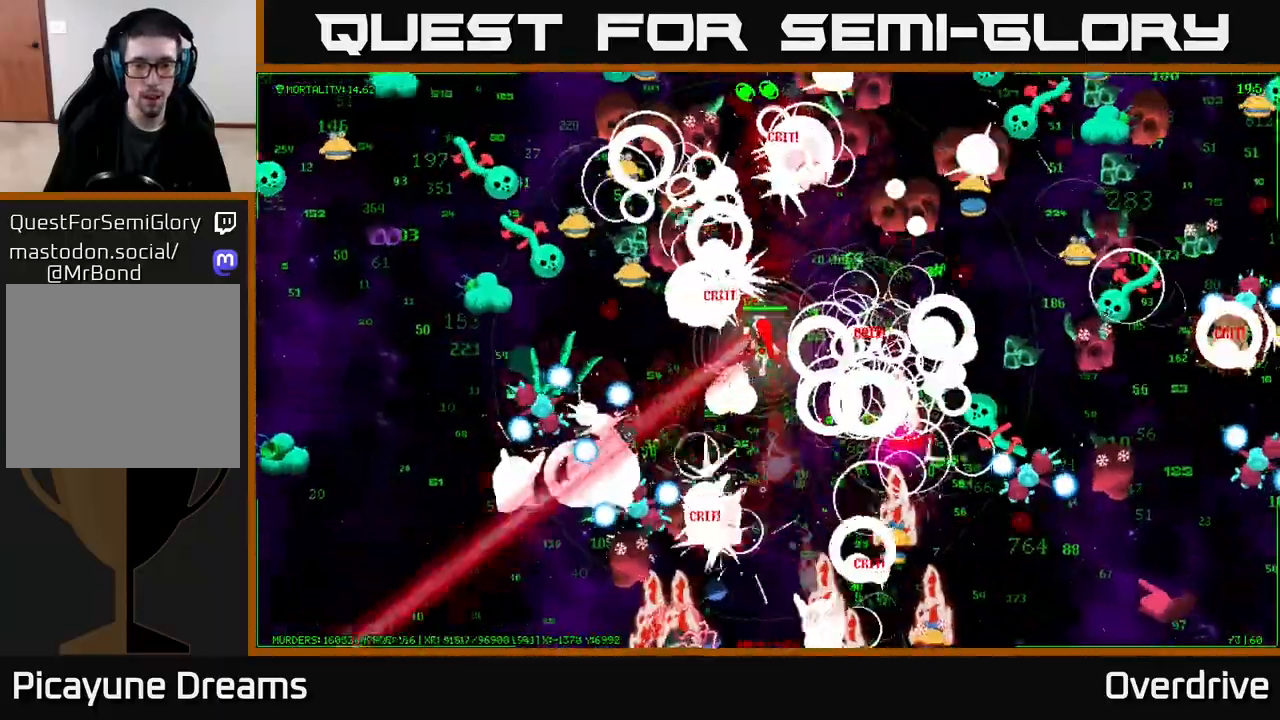
Gameplay with a controller (Xbox layout); each line is a JSON object with the inputs held at the frame after it. "events" lists button and stick changes between this image and that frame as [ms after this image, input, new state], when the widget could be followed in between.
{"buttons": [], "left_stick": "left", "right_stick": "left", "events": [[100, "left_stick", "right"], [100, "right_stick", "left"], [250, "left_stick", "up-right"], [350, "left_stick", "up"], [500, "left_stick", "left"]]}
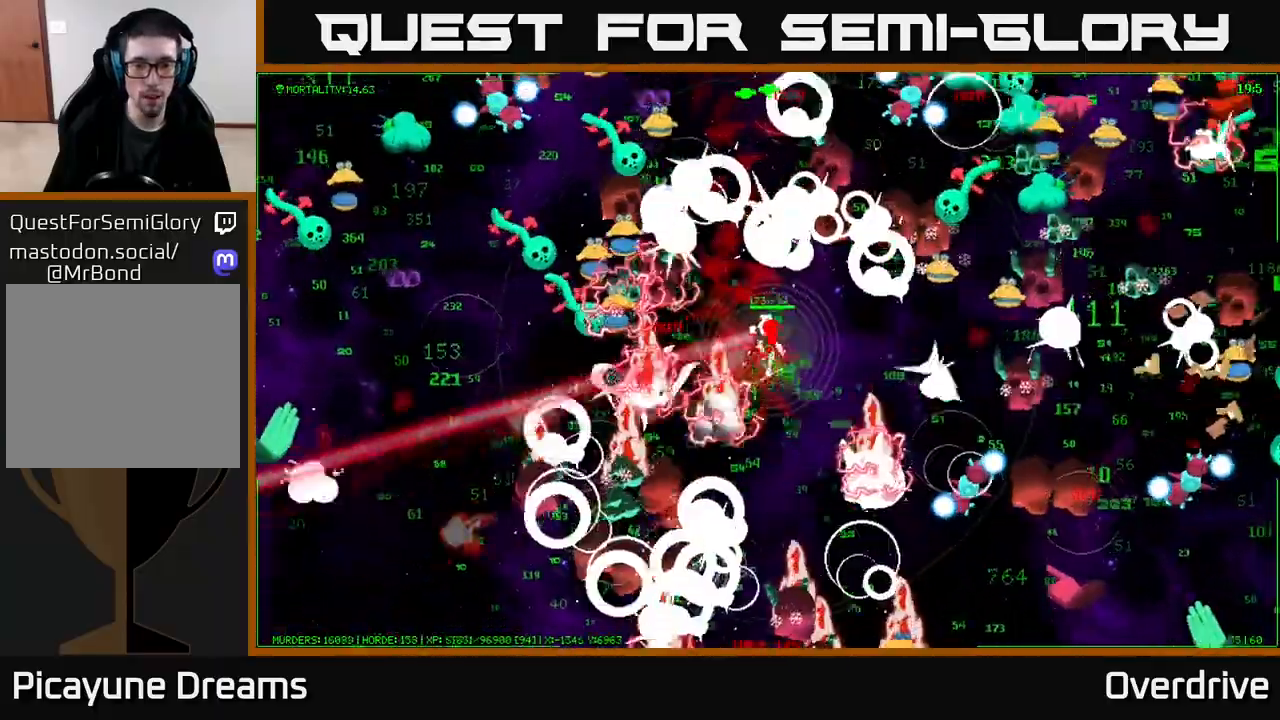
{"buttons": [], "left_stick": "up", "right_stick": "down-left", "events": [[33, "left_stick", "up"], [50, "left_stick", "down-right"], [67, "right_stick", "down-left"], [233, "left_stick", "left"], [383, "left_stick", "up-left"], [500, "left_stick", "up"]]}
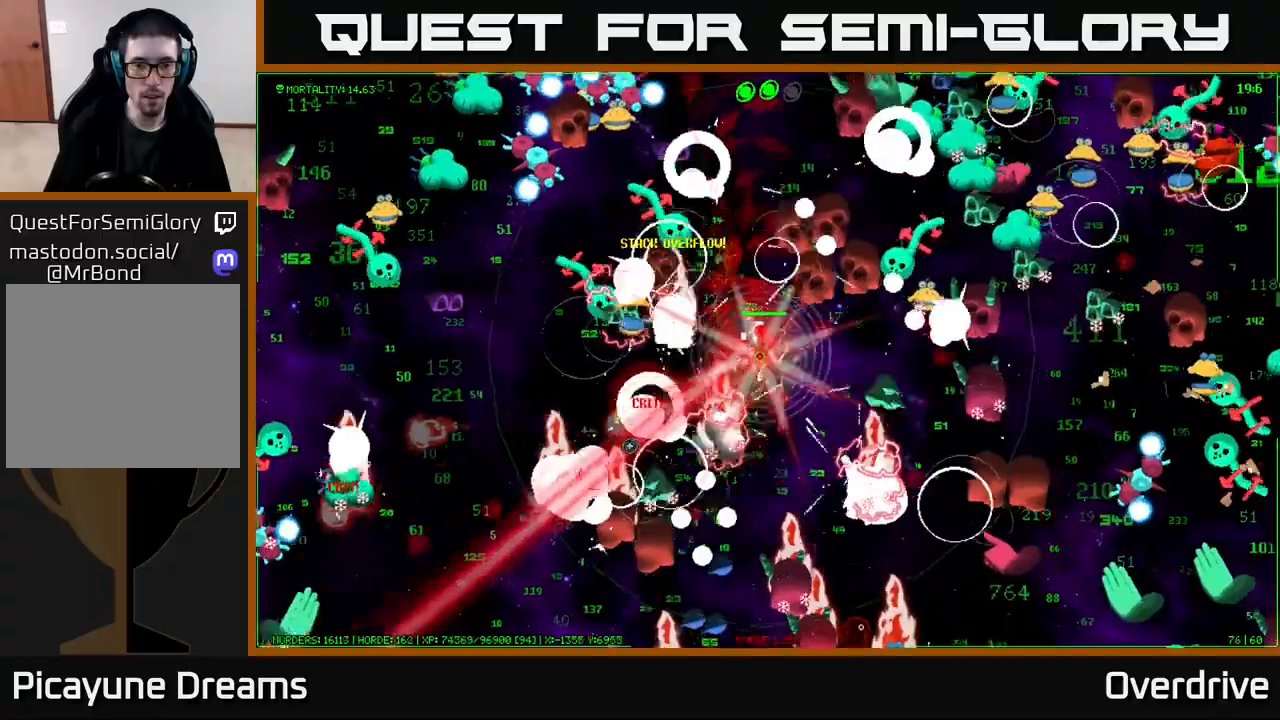
{"buttons": [], "left_stick": "down", "right_stick": "down-left", "events": [[100, "left_stick", "center"], [200, "left_stick", "down"]]}
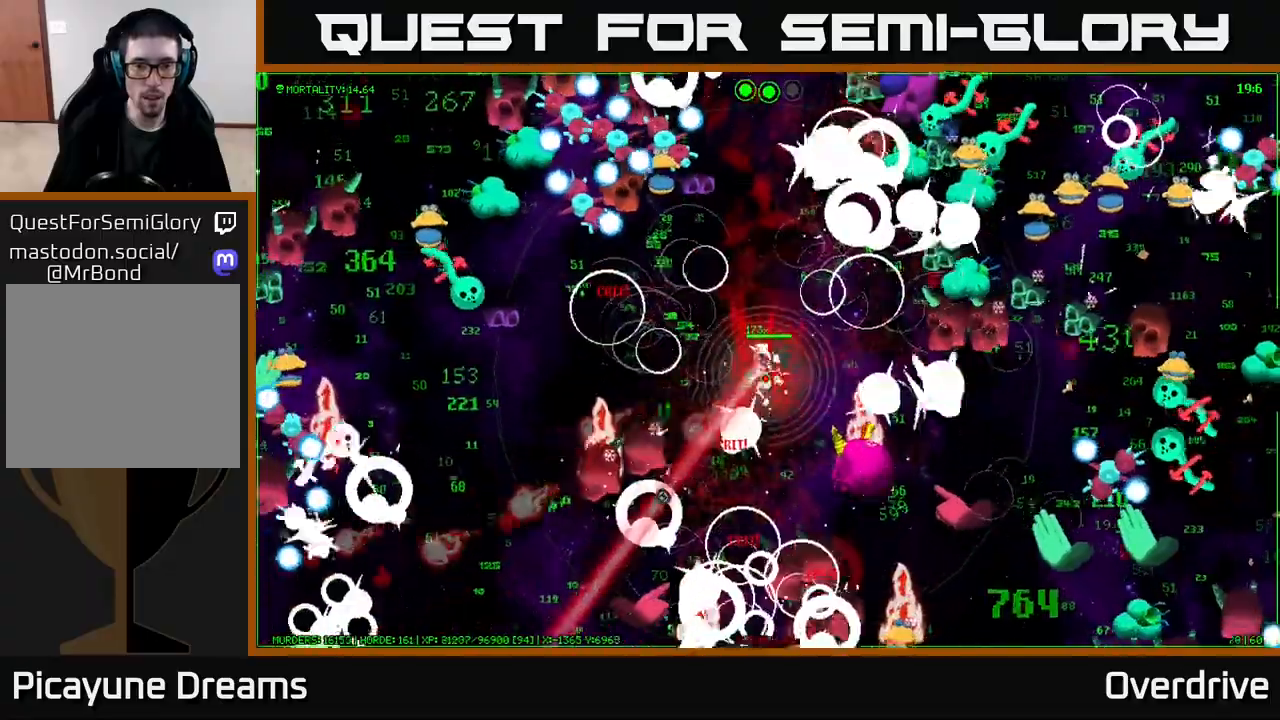
{"buttons": [], "left_stick": "left", "right_stick": "down-left", "events": [[67, "left_stick", "up-left"], [117, "right_stick", "down"], [300, "right_stick", "down-left"], [433, "left_stick", "left"]]}
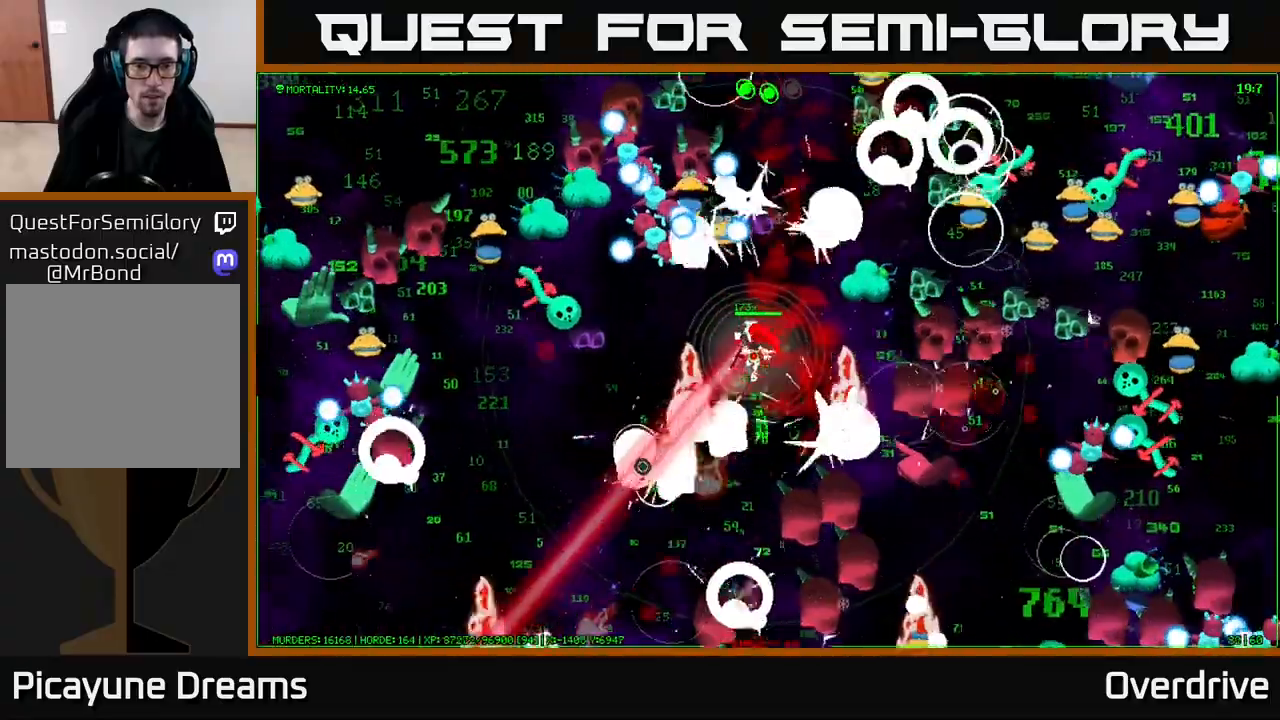
{"buttons": [], "left_stick": "down-left", "right_stick": "down", "events": [[183, "left_stick", "up-left"], [300, "right_stick", "down"], [383, "left_stick", "down-left"]]}
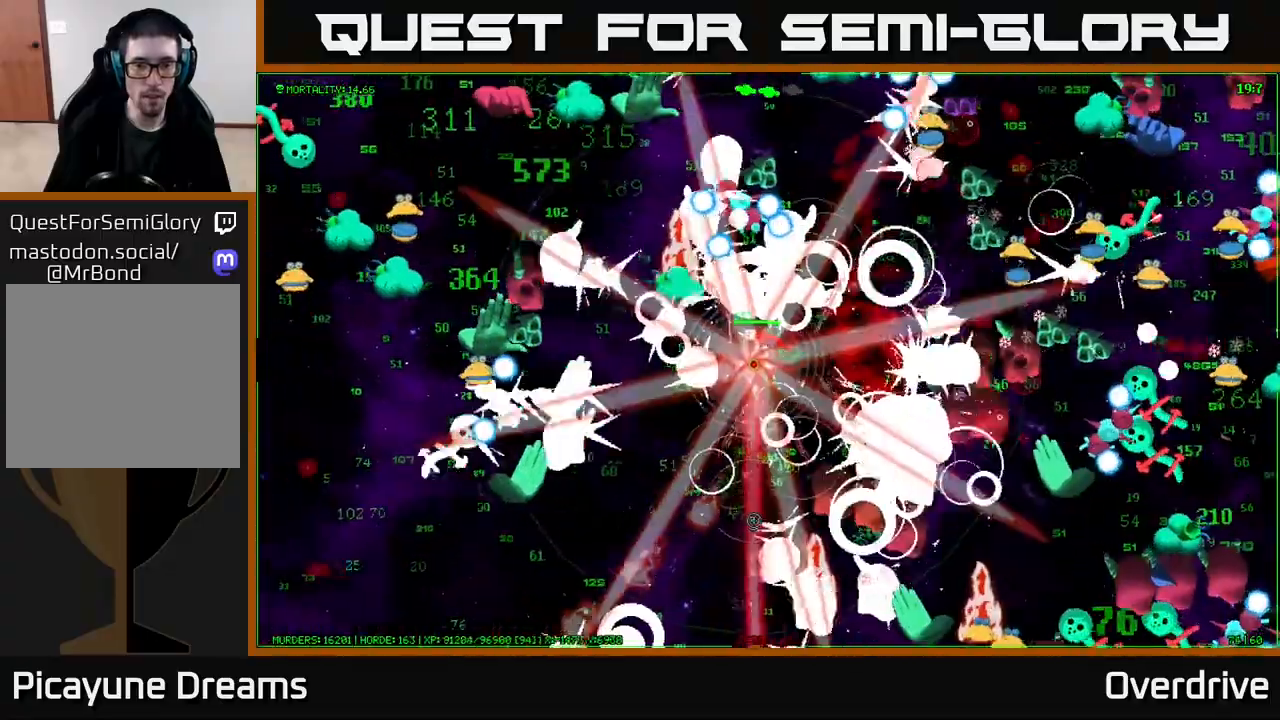
{"buttons": [], "left_stick": "down-left", "right_stick": "down-left", "events": [[17, "left_stick", "down"], [283, "left_stick", "down-left"], [433, "right_stick", "down-left"]]}
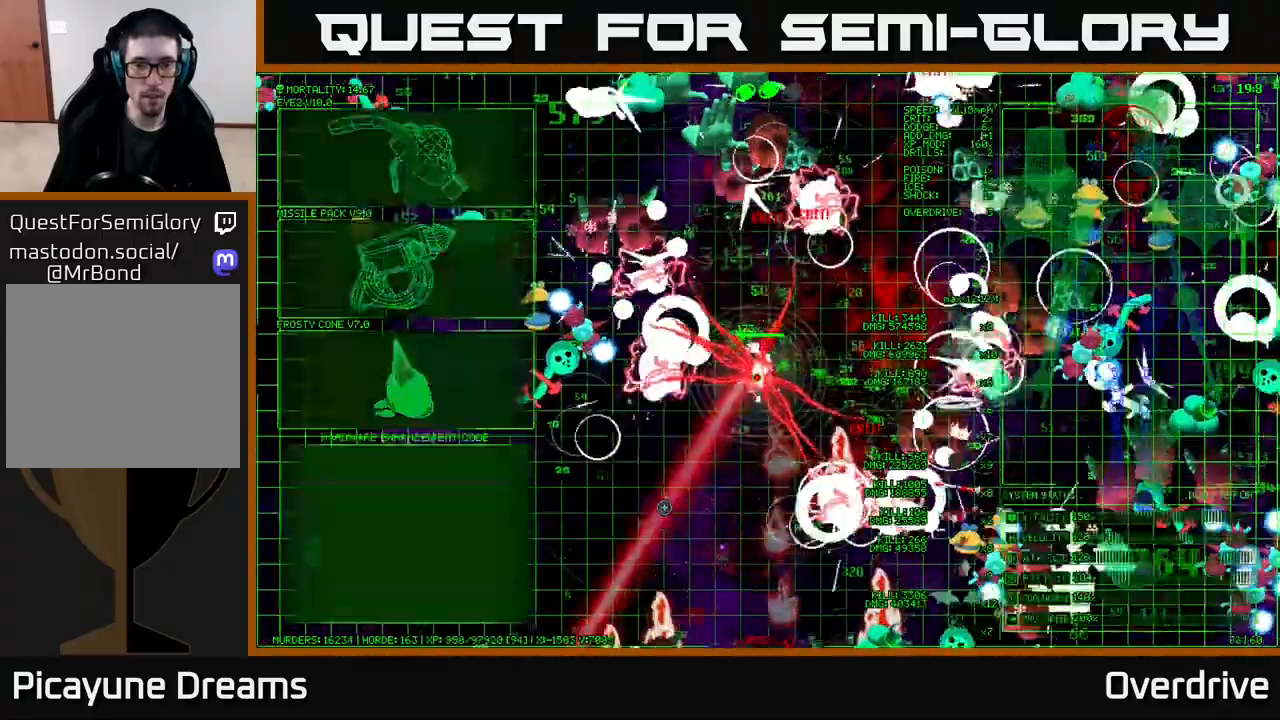
{"buttons": [], "left_stick": "left", "right_stick": "up-left", "events": [[183, "right_stick", "up-left"], [417, "left_stick", "left"]]}
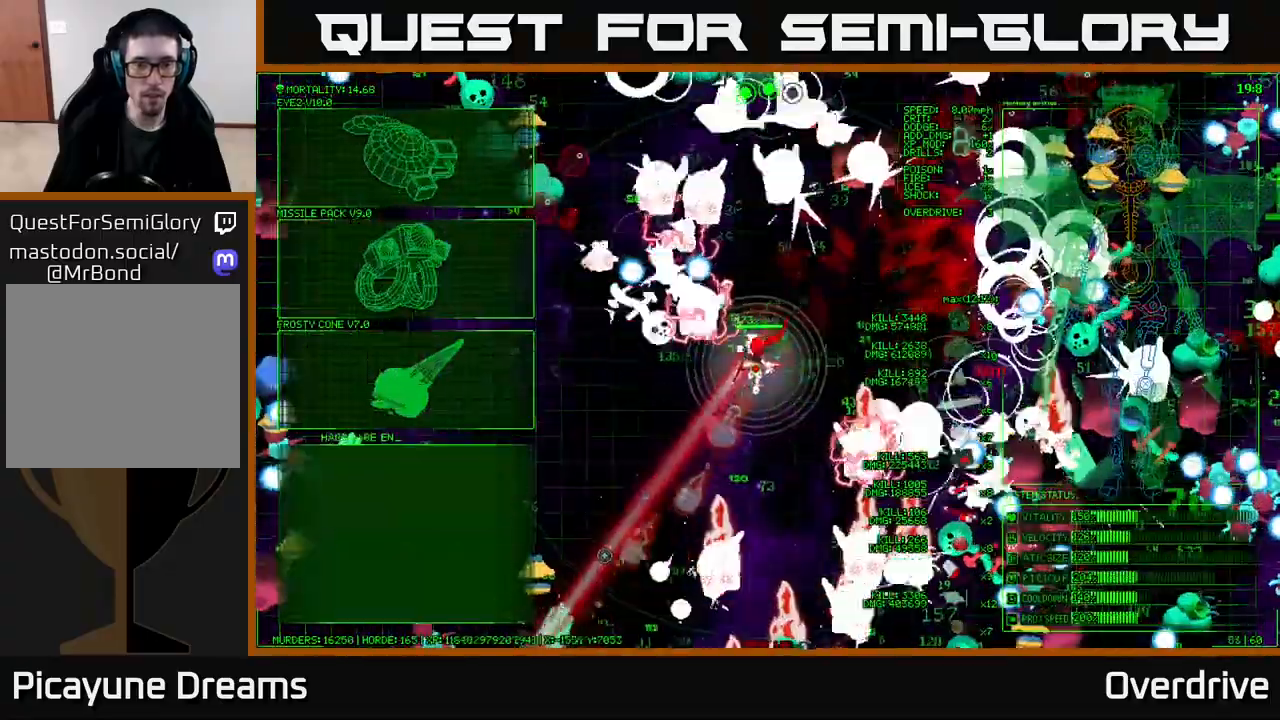
{"buttons": [], "left_stick": "up", "right_stick": "center", "events": [[117, "right_stick", "center"], [150, "left_stick", "center"], [317, "left_stick", "up-left"], [467, "left_stick", "up"]]}
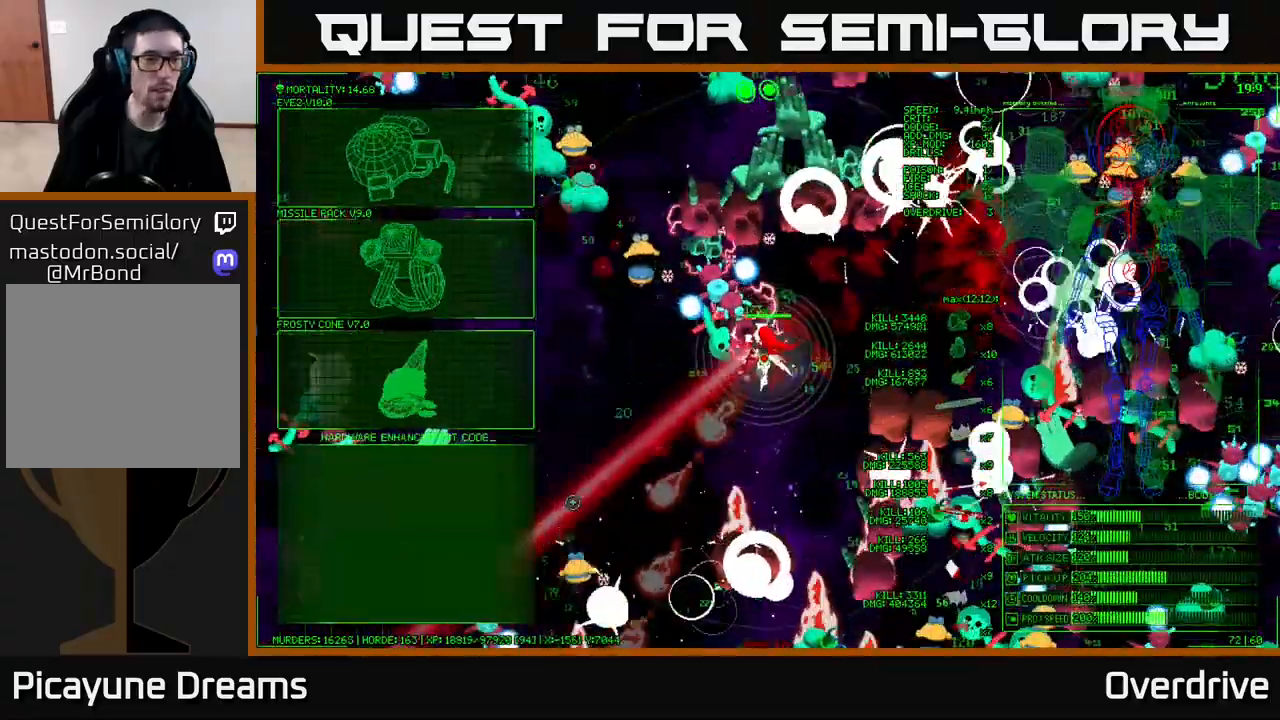
{"buttons": [], "left_stick": "left", "right_stick": "center", "events": [[450, "left_stick", "left"]]}
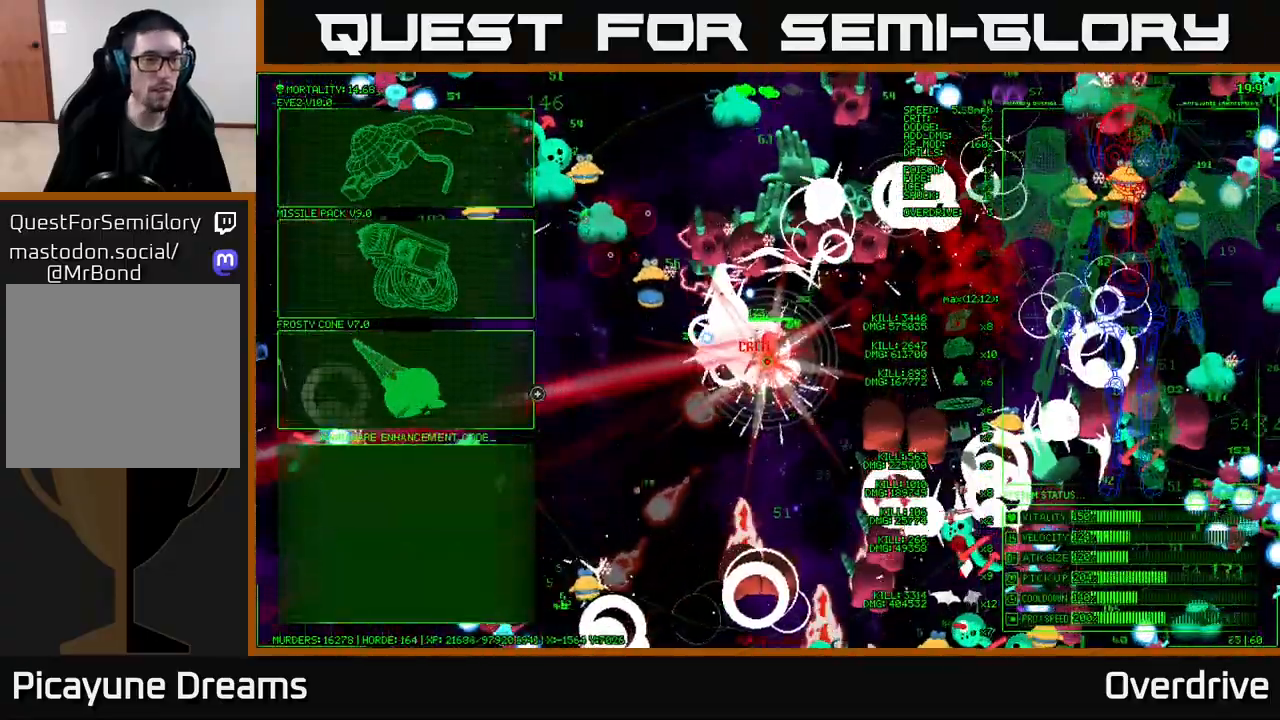
{"buttons": [], "left_stick": "down-right", "right_stick": "center", "events": [[233, "left_stick", "up-right"], [350, "left_stick", "right"], [467, "left_stick", "down-right"]]}
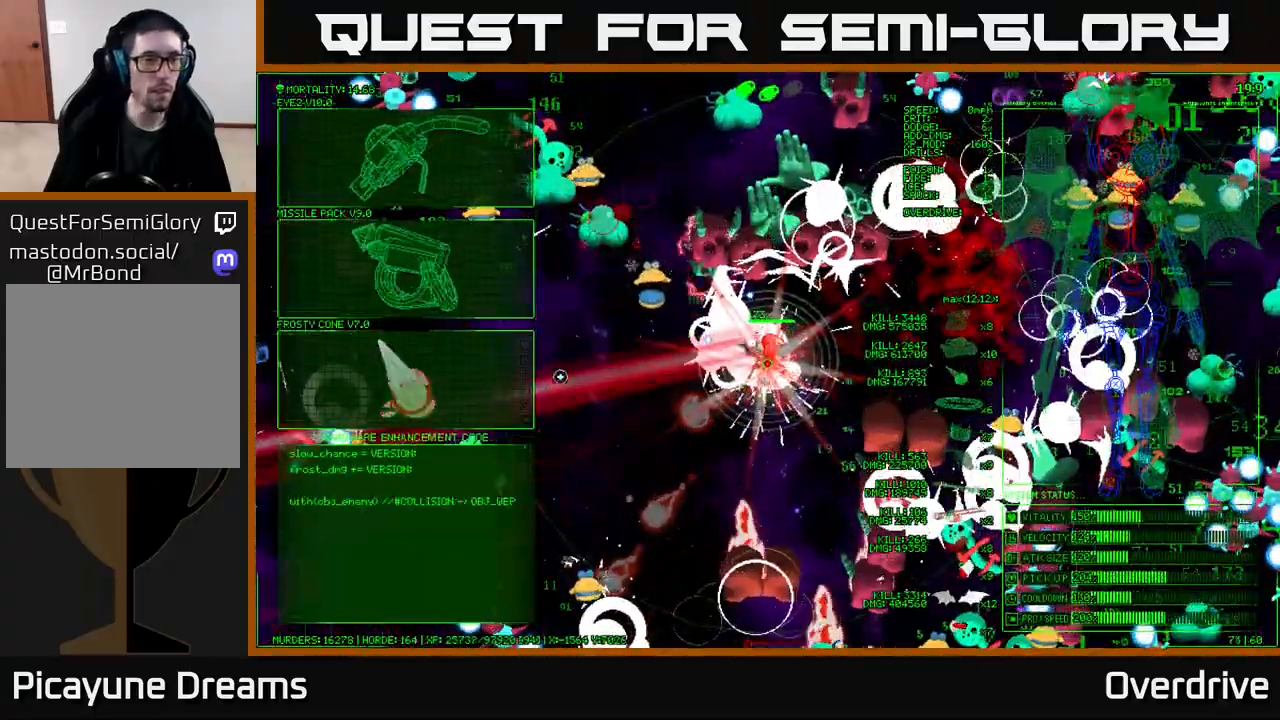
{"buttons": ["A"], "left_stick": "center", "right_stick": "center", "events": [[33, "left_stick", "down-left"], [183, "left_stick", "left"], [417, "A", "down"], [417, "left_stick", "center"]]}
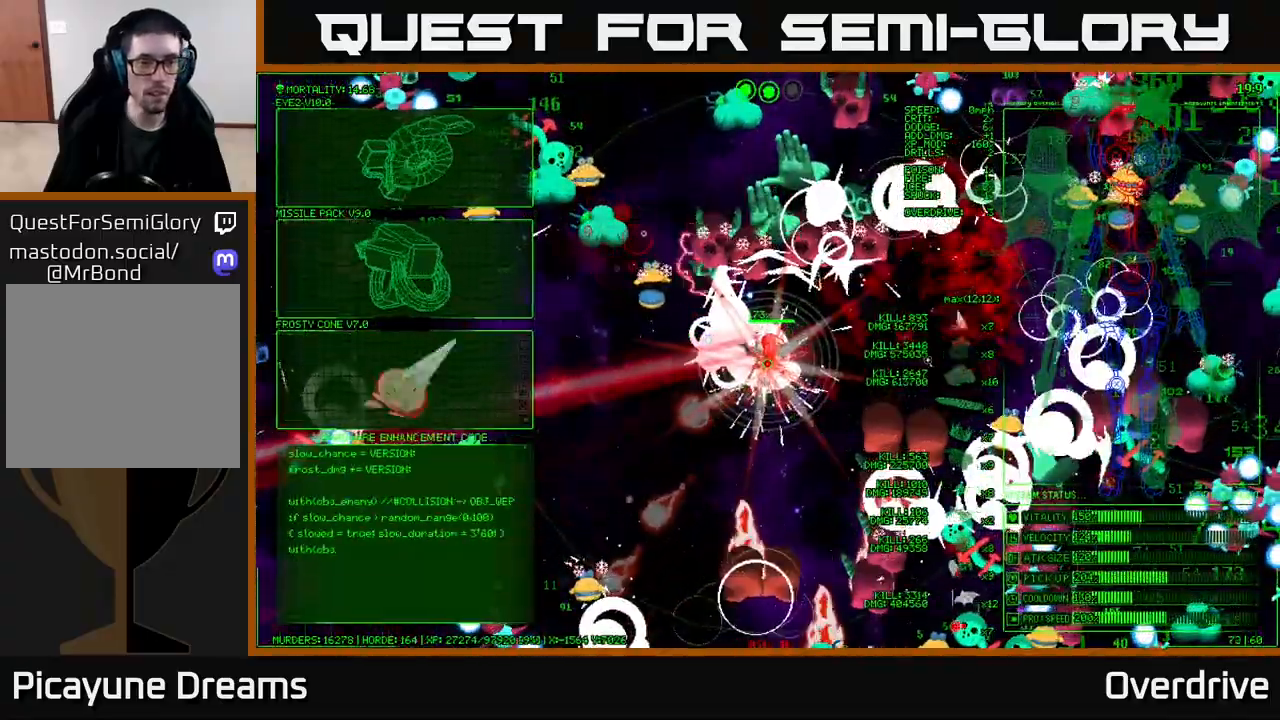
{"buttons": [], "left_stick": "down-left", "right_stick": "down", "events": [[17, "A", "up"], [67, "left_stick", "left"], [217, "right_stick", "down"], [333, "left_stick", "down-left"]]}
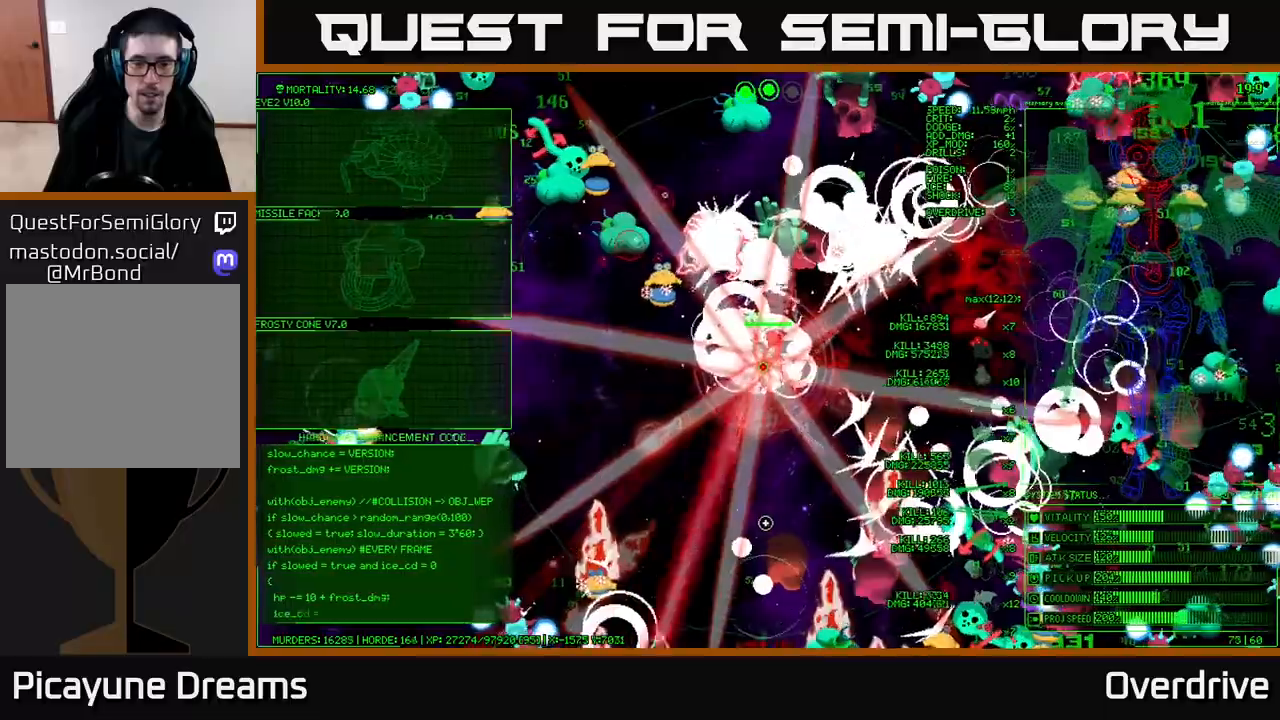
{"buttons": [], "left_stick": "down-left", "right_stick": "down-left", "events": [[83, "right_stick", "down-left"]]}
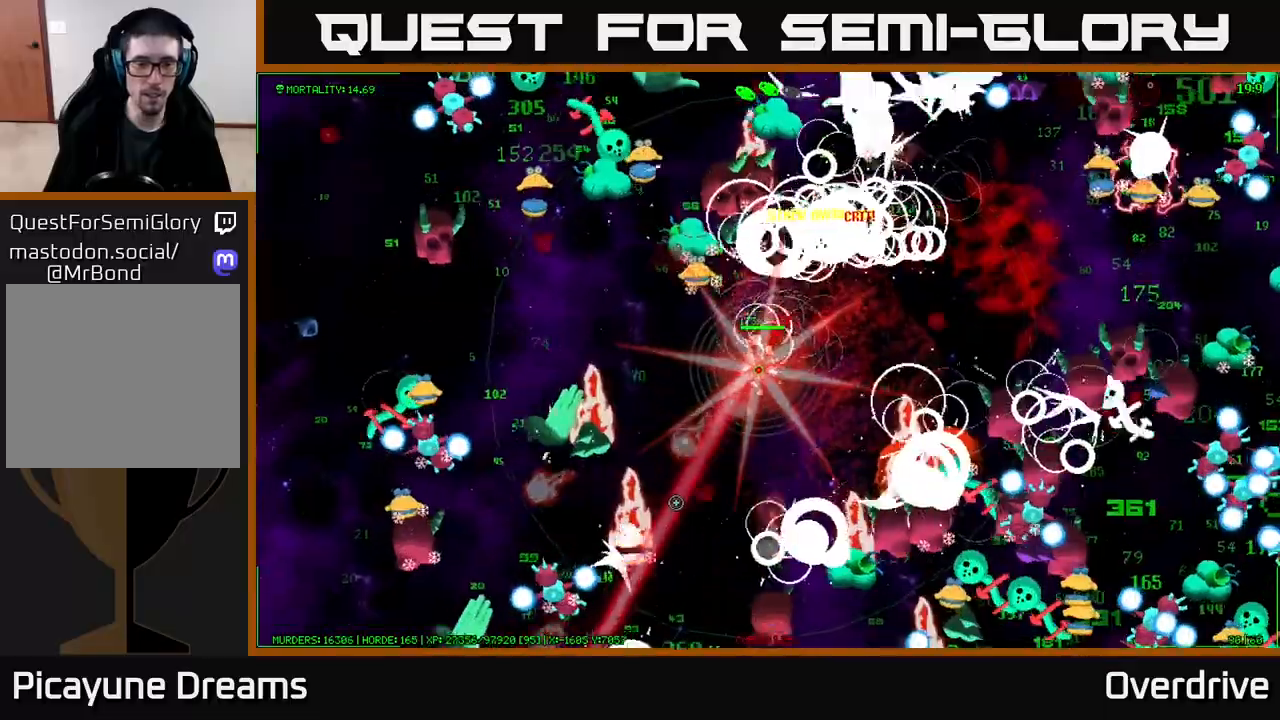
{"buttons": [], "left_stick": "down", "right_stick": "down-left", "events": [[267, "left_stick", "down"]]}
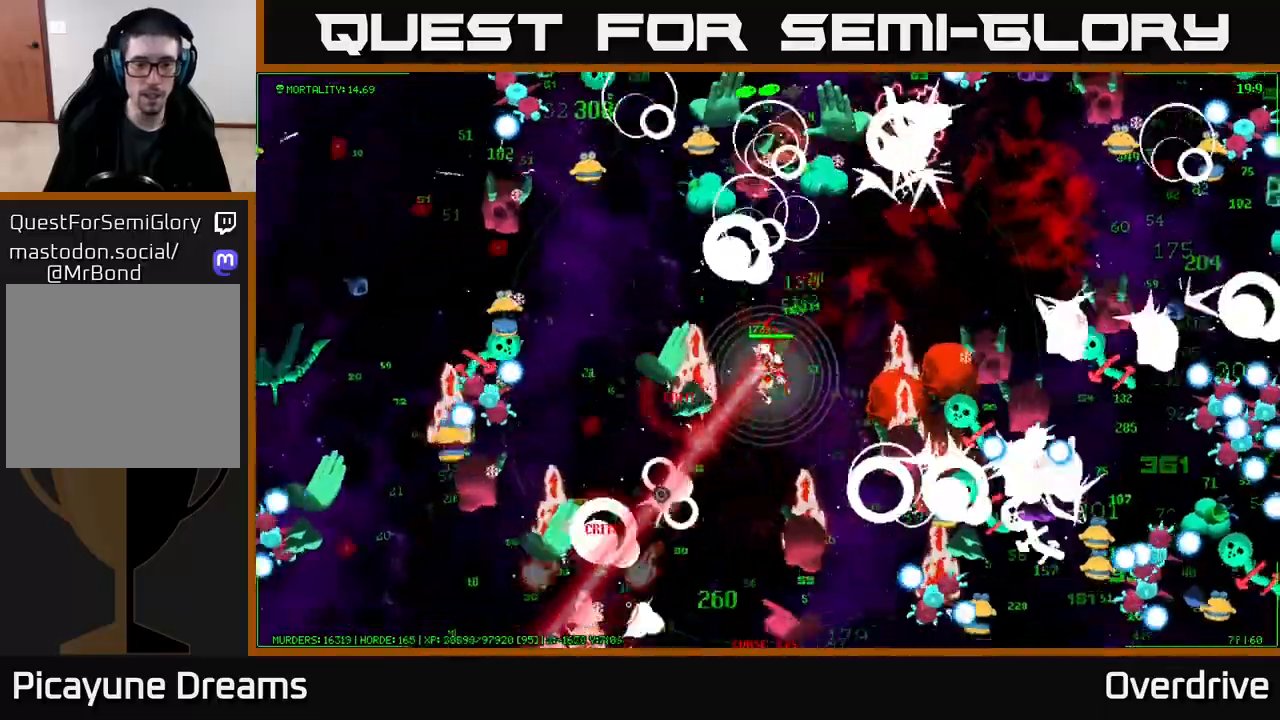
{"buttons": [], "left_stick": "down-left", "right_stick": "down", "events": [[200, "right_stick", "down"], [317, "left_stick", "down-left"]]}
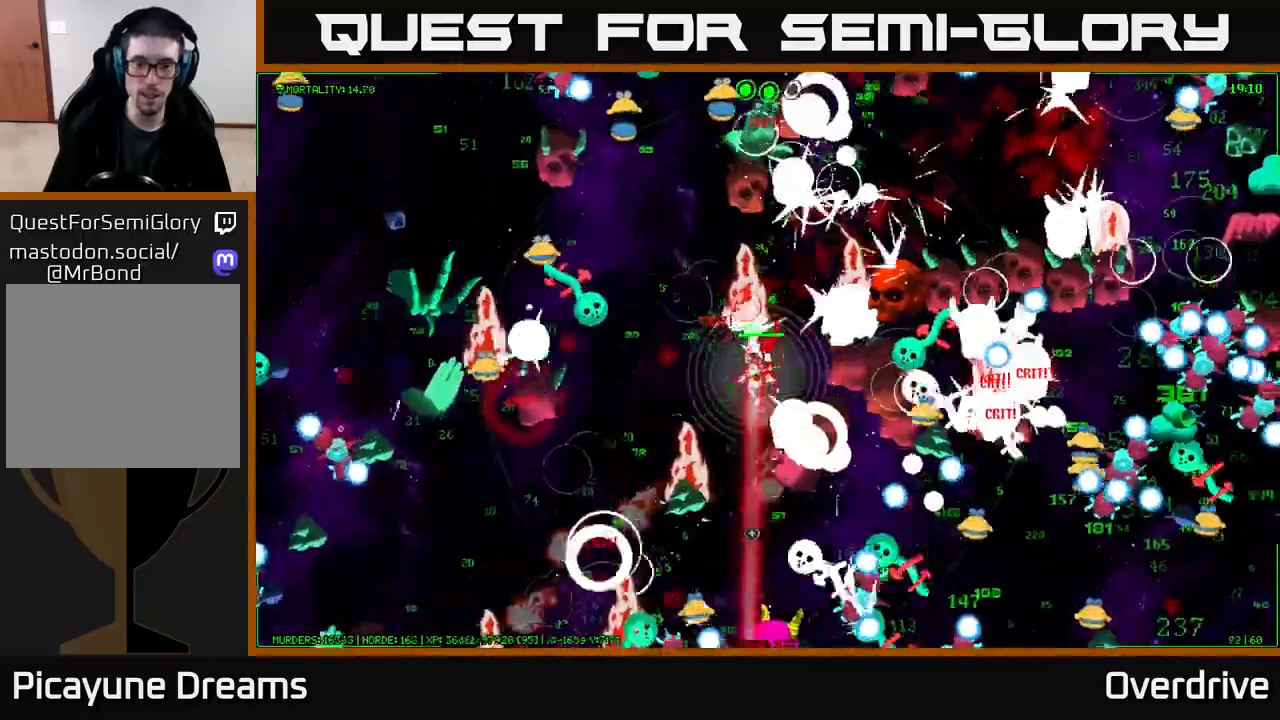
{"buttons": [], "left_stick": "down-left", "right_stick": "down", "events": [[83, "left_stick", "up-left"], [217, "left_stick", "left"], [317, "left_stick", "down-left"]]}
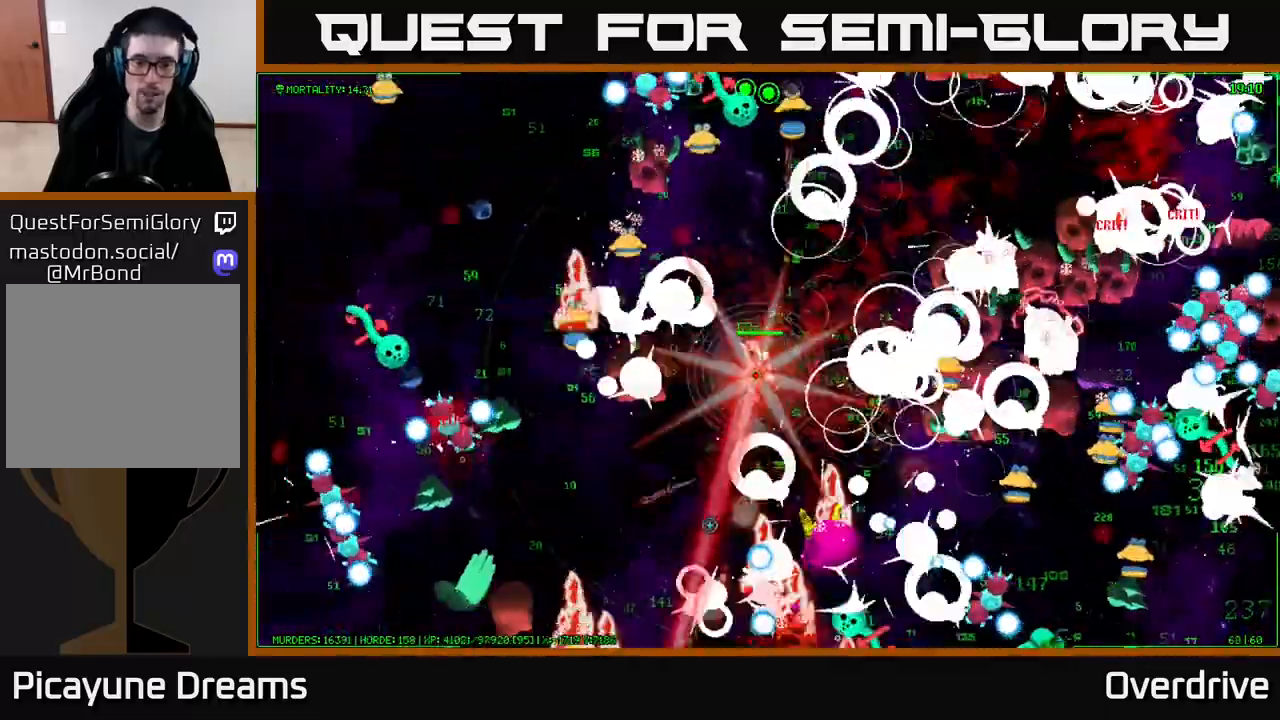
{"buttons": [], "left_stick": "down", "right_stick": "down", "events": [[433, "left_stick", "down"]]}
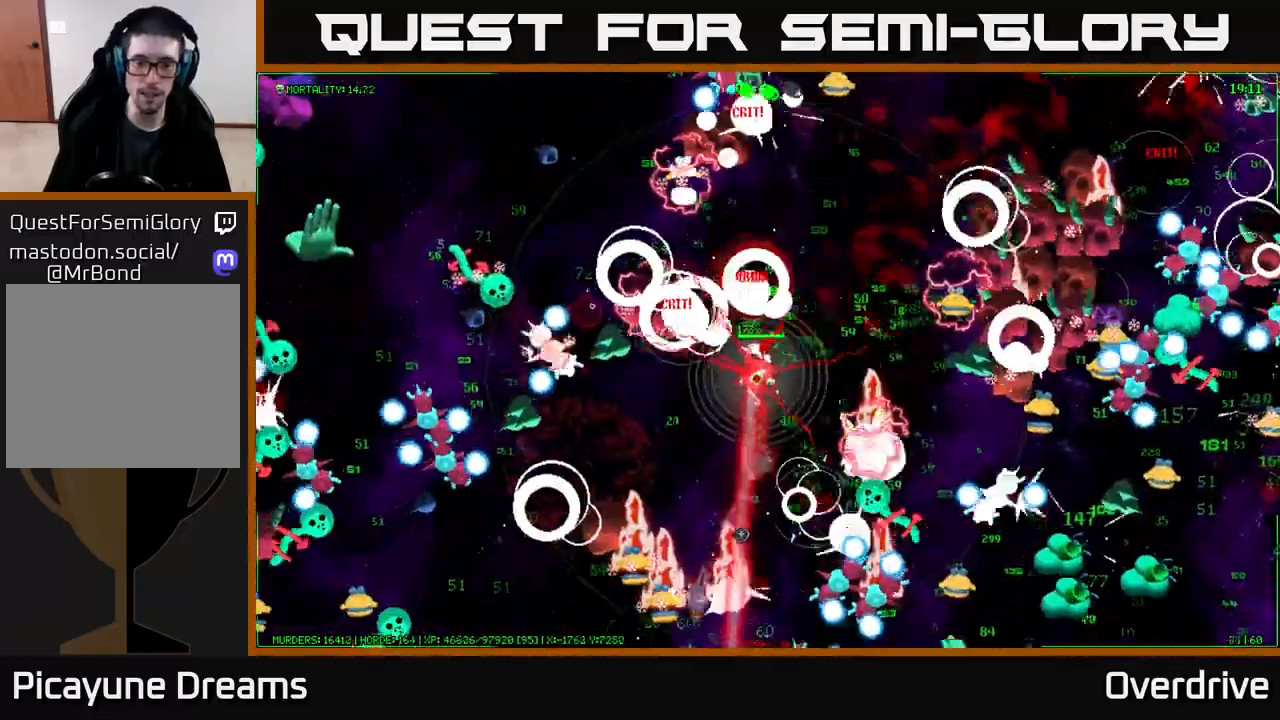
{"buttons": [], "left_stick": "left", "right_stick": "down", "events": [[50, "left_stick", "down-left"], [317, "left_stick", "left"]]}
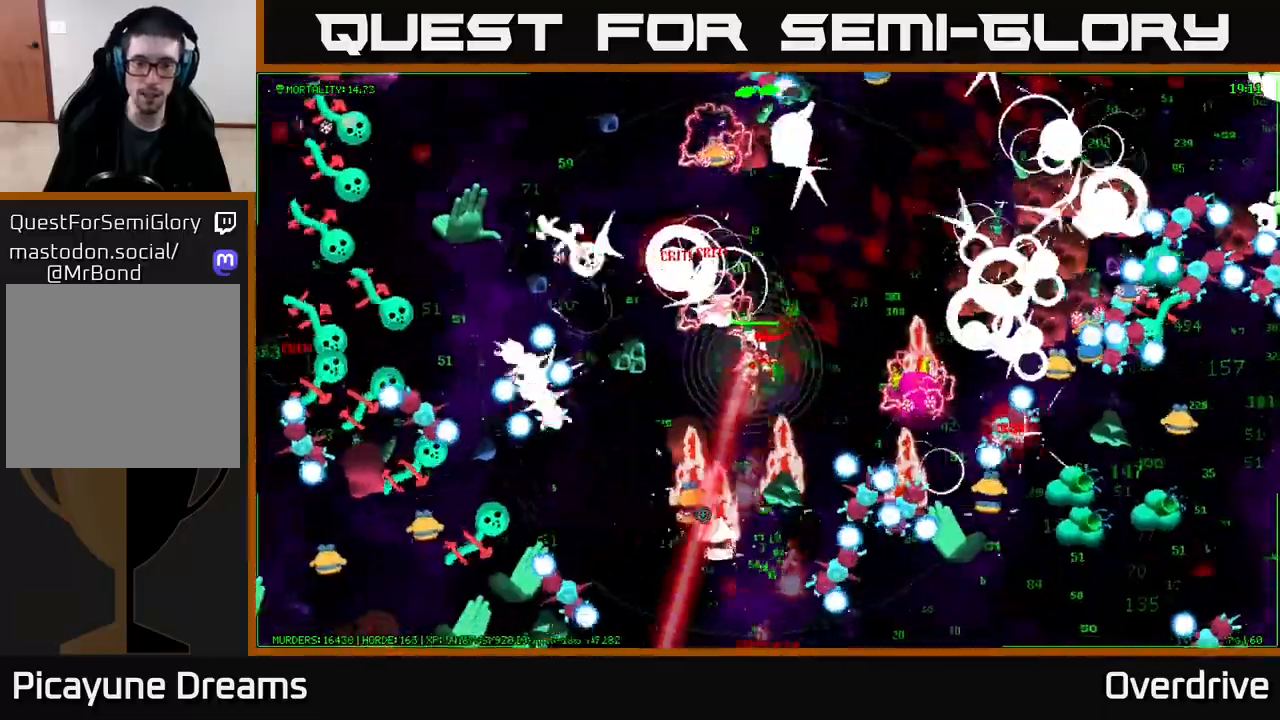
{"buttons": [], "left_stick": "right", "right_stick": "down", "events": [[33, "left_stick", "down"], [250, "left_stick", "right"], [333, "left_stick", "up"], [500, "left_stick", "right"]]}
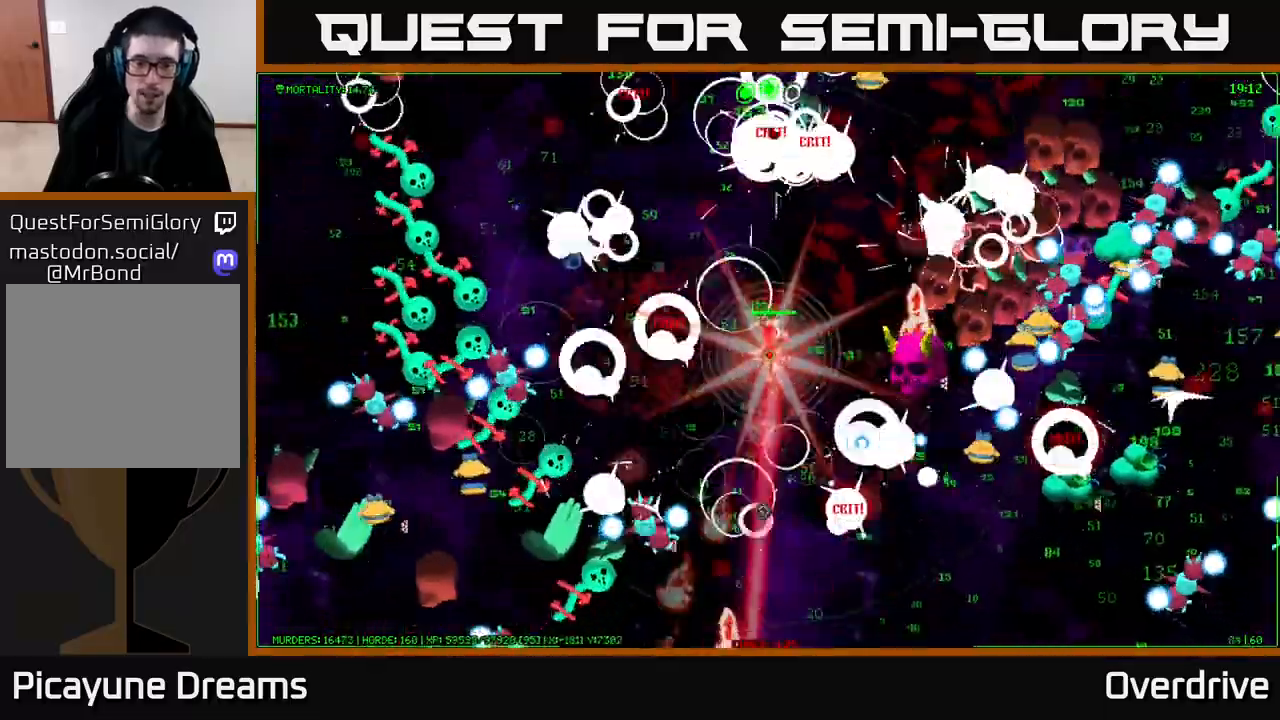
{"buttons": [], "left_stick": "left", "right_stick": "down-right", "events": [[200, "left_stick", "up"], [300, "right_stick", "down-right"], [333, "left_stick", "up-left"], [467, "left_stick", "left"]]}
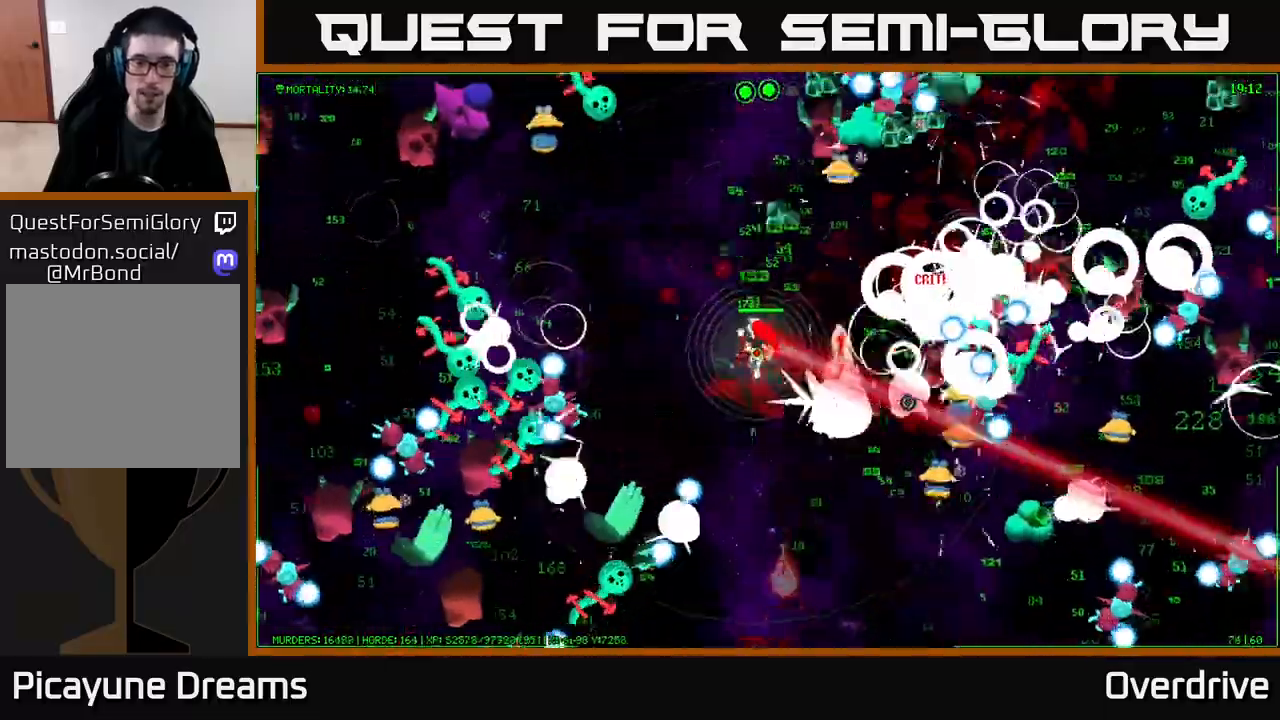
{"buttons": [], "left_stick": "up", "right_stick": "down-right", "events": [[67, "left_stick", "down-left"], [267, "left_stick", "up-left"], [483, "left_stick", "up"]]}
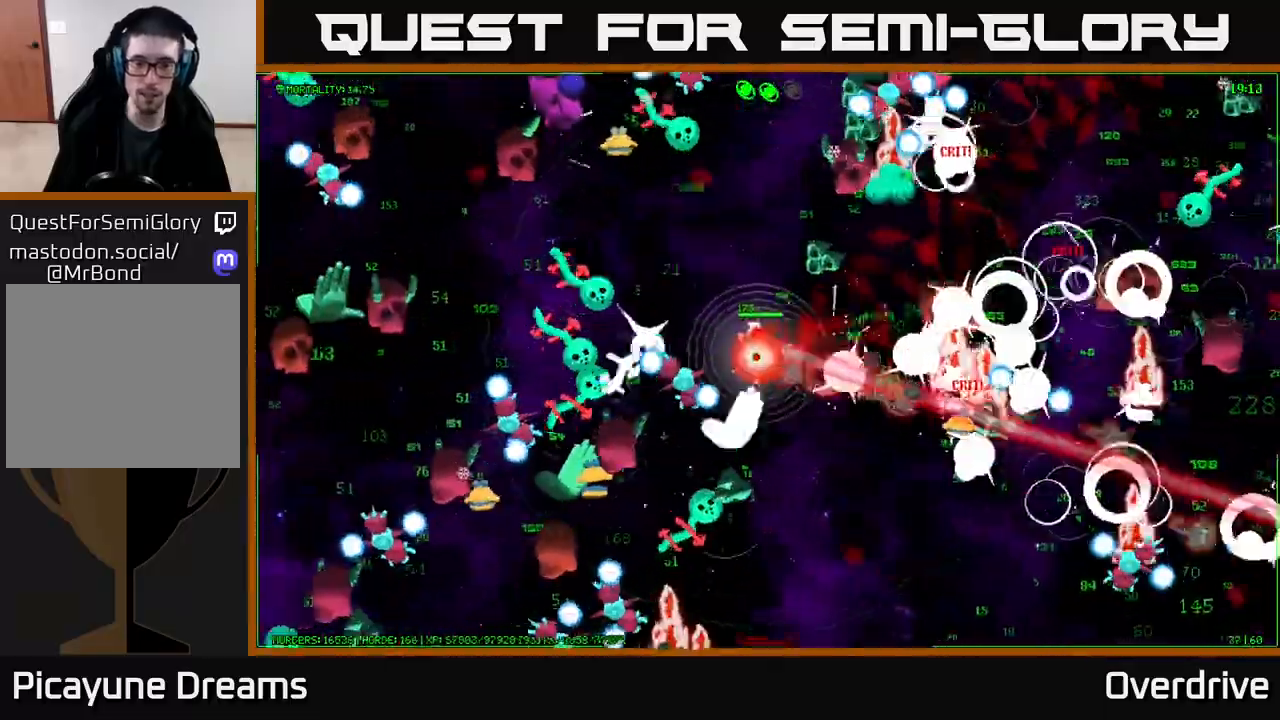
{"buttons": [], "left_stick": "up-left", "right_stick": "up-right", "events": [[350, "right_stick", "up-right"], [500, "left_stick", "up-left"]]}
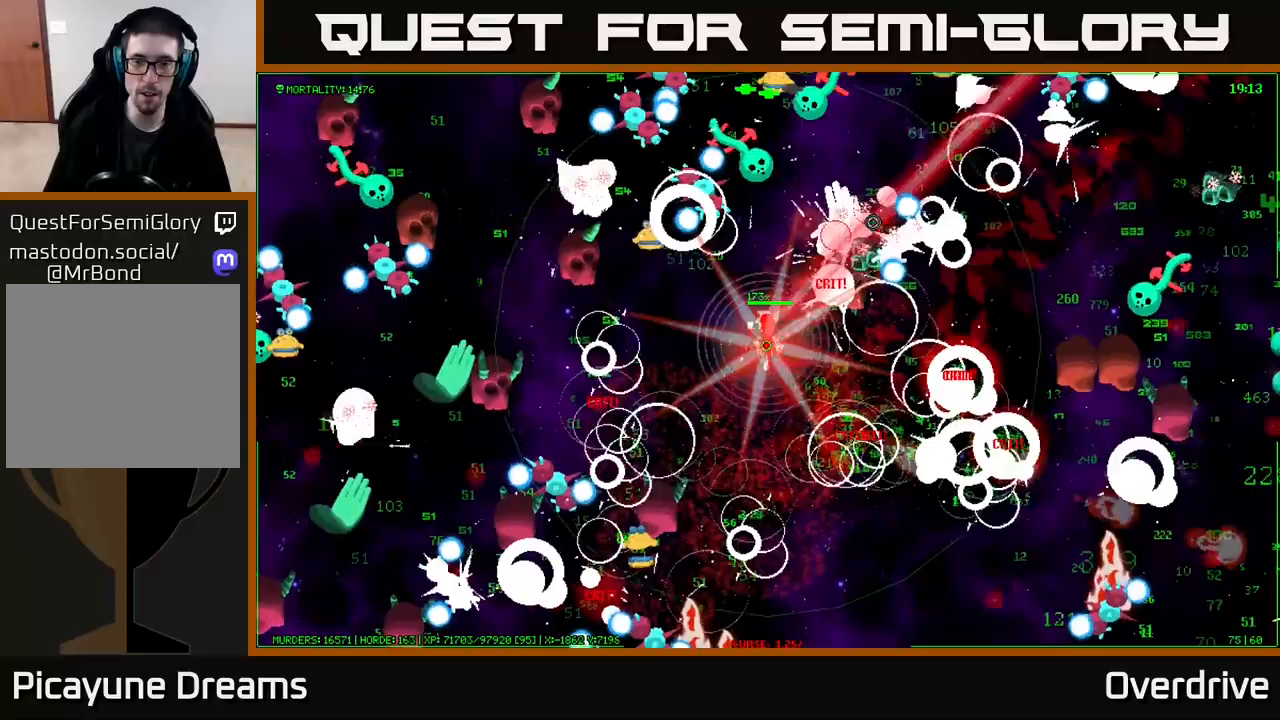
{"buttons": [], "left_stick": "down-right", "right_stick": "down-right", "events": [[33, "left_stick", "left"], [117, "left_stick", "down"], [200, "left_stick", "down-right"], [367, "right_stick", "down-right"]]}
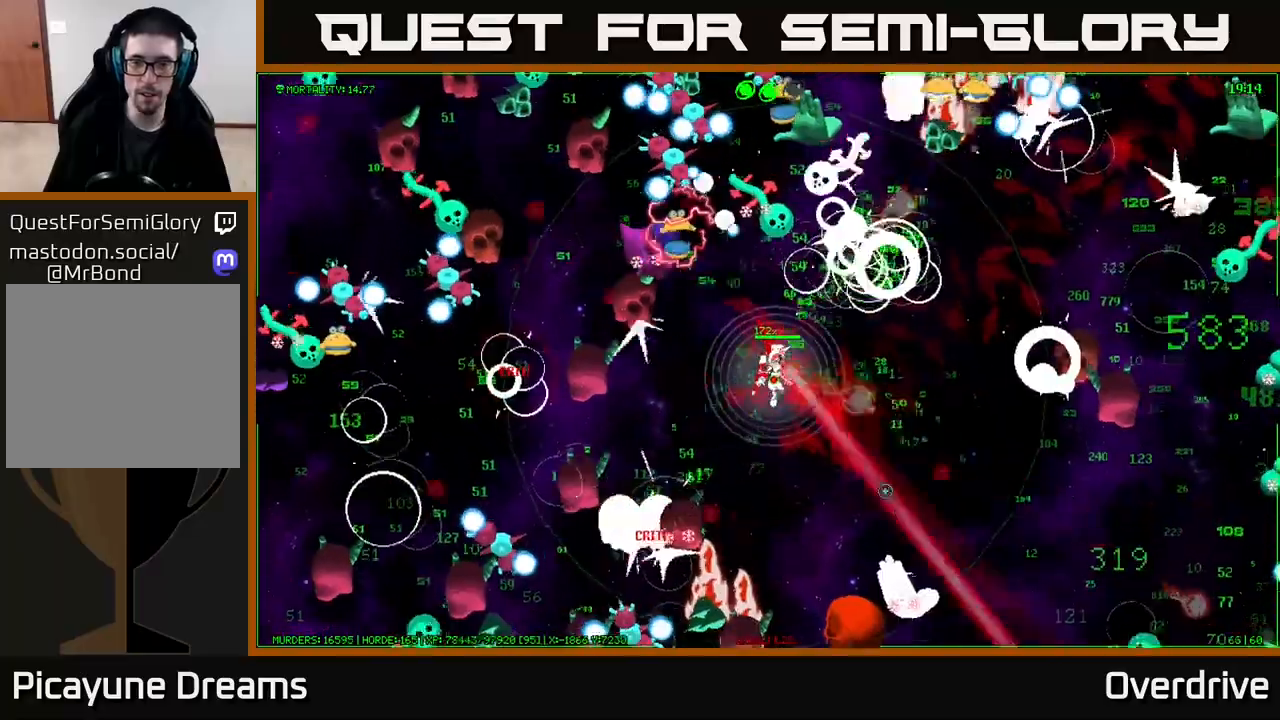
{"buttons": [], "left_stick": "right", "right_stick": "down-right", "events": [[17, "left_stick", "down"], [33, "right_stick", "right"], [150, "left_stick", "down-right"], [217, "right_stick", "down-right"], [300, "left_stick", "right"]]}
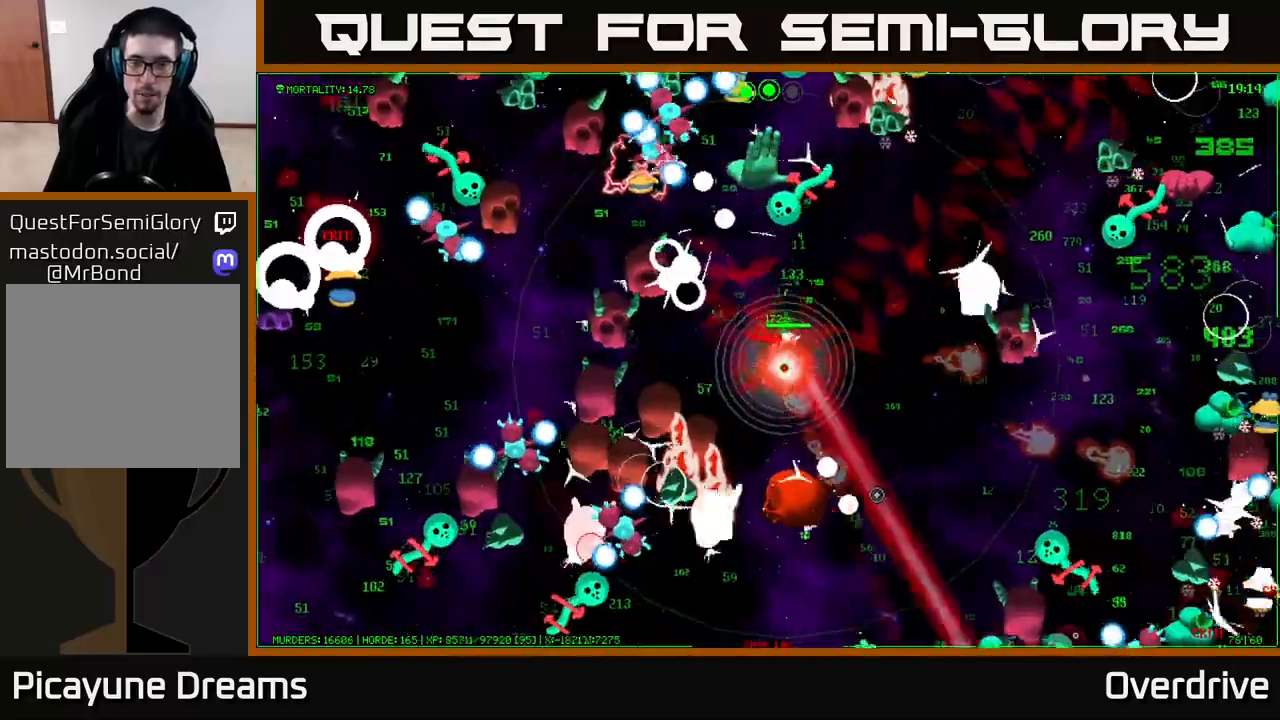
{"buttons": [], "left_stick": "right", "right_stick": "right", "events": [[117, "right_stick", "right"]]}
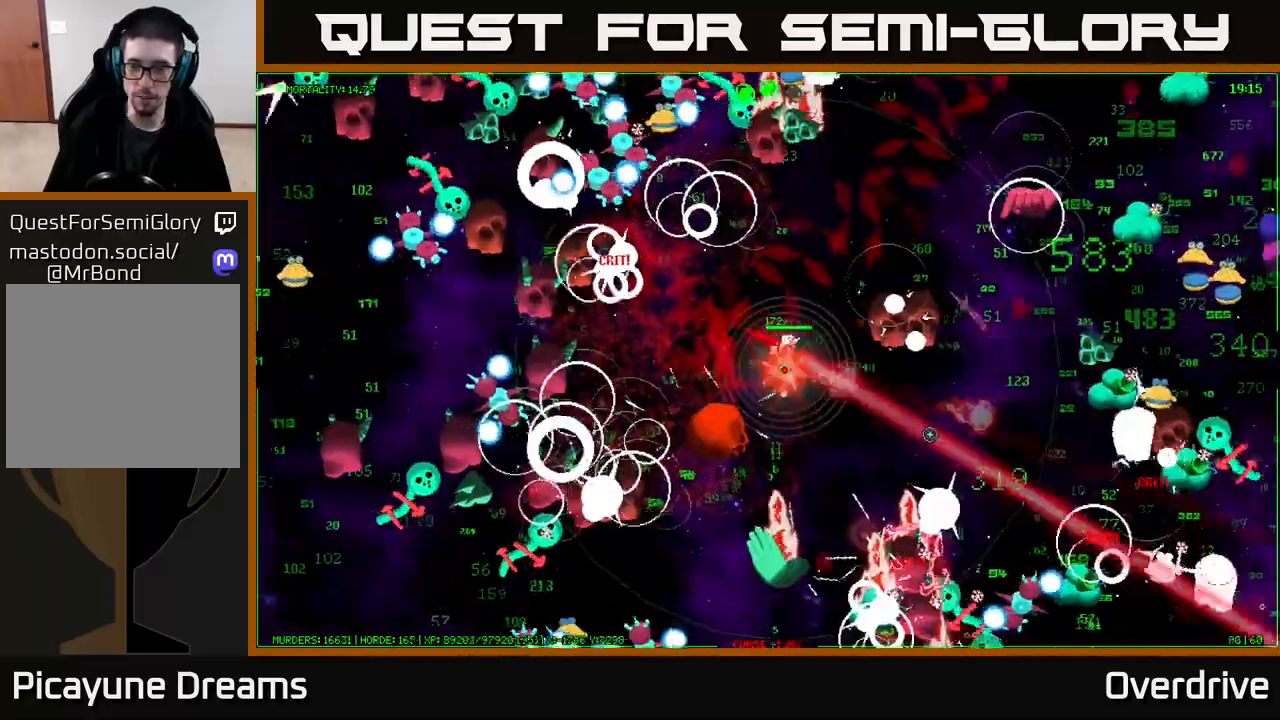
{"buttons": [], "left_stick": "right", "right_stick": "right", "events": [[50, "left_stick", "down-right"], [150, "right_stick", "down-right"], [217, "left_stick", "right"], [300, "right_stick", "right"]]}
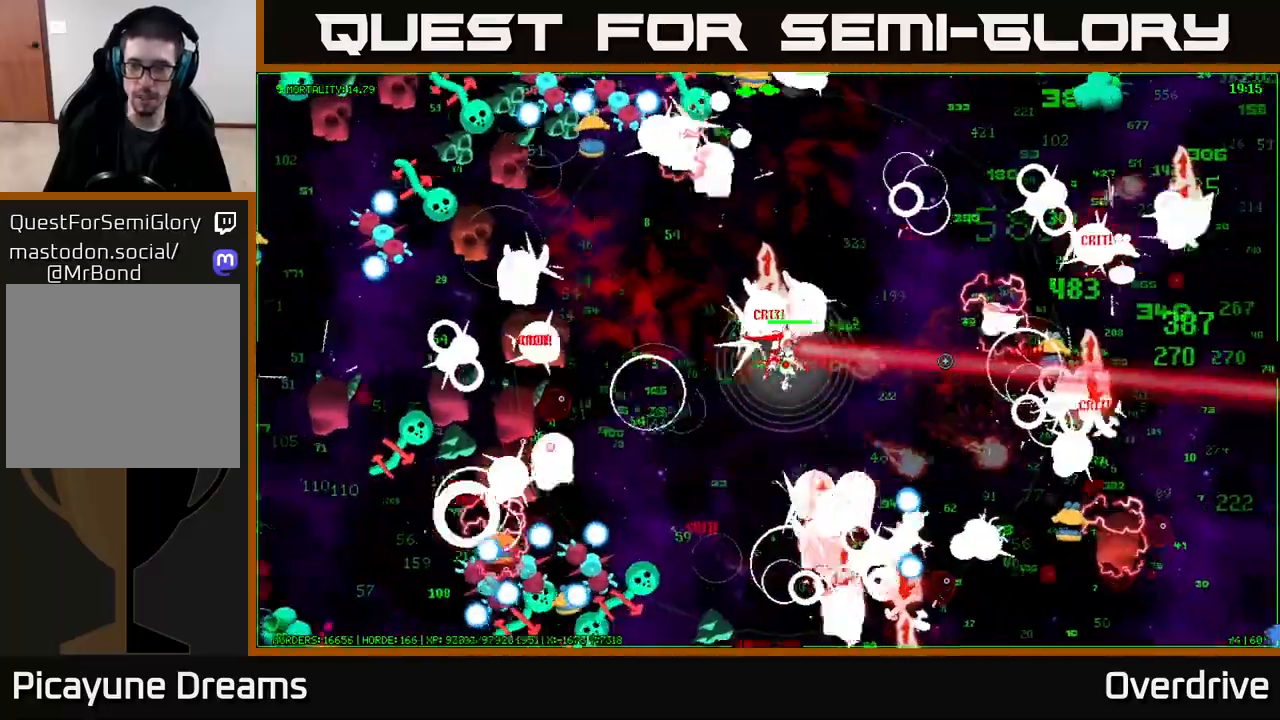
{"buttons": [], "left_stick": "up-right", "right_stick": "up", "events": [[367, "right_stick", "up-right"], [433, "left_stick", "up-right"], [467, "right_stick", "up"]]}
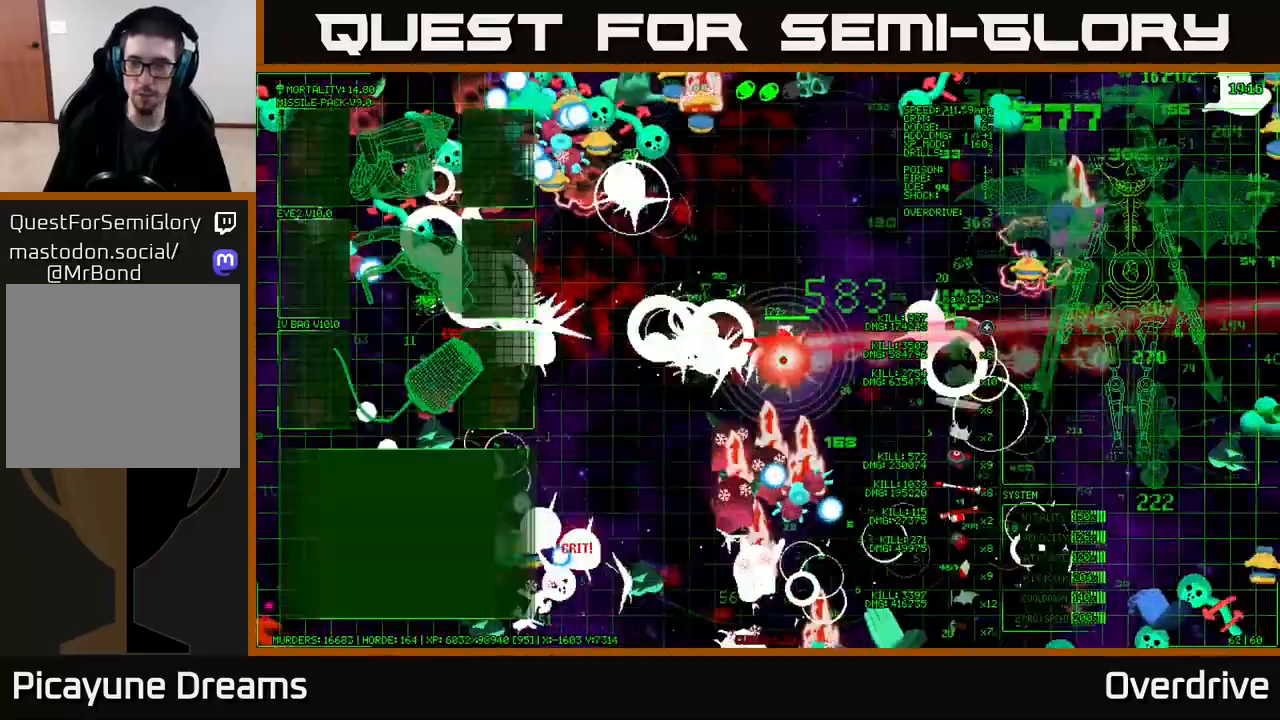
{"buttons": [], "left_stick": "up-left", "right_stick": "center", "events": [[150, "right_stick", "up-left"], [300, "right_stick", "center"], [333, "left_stick", "center"], [483, "left_stick", "up-left"]]}
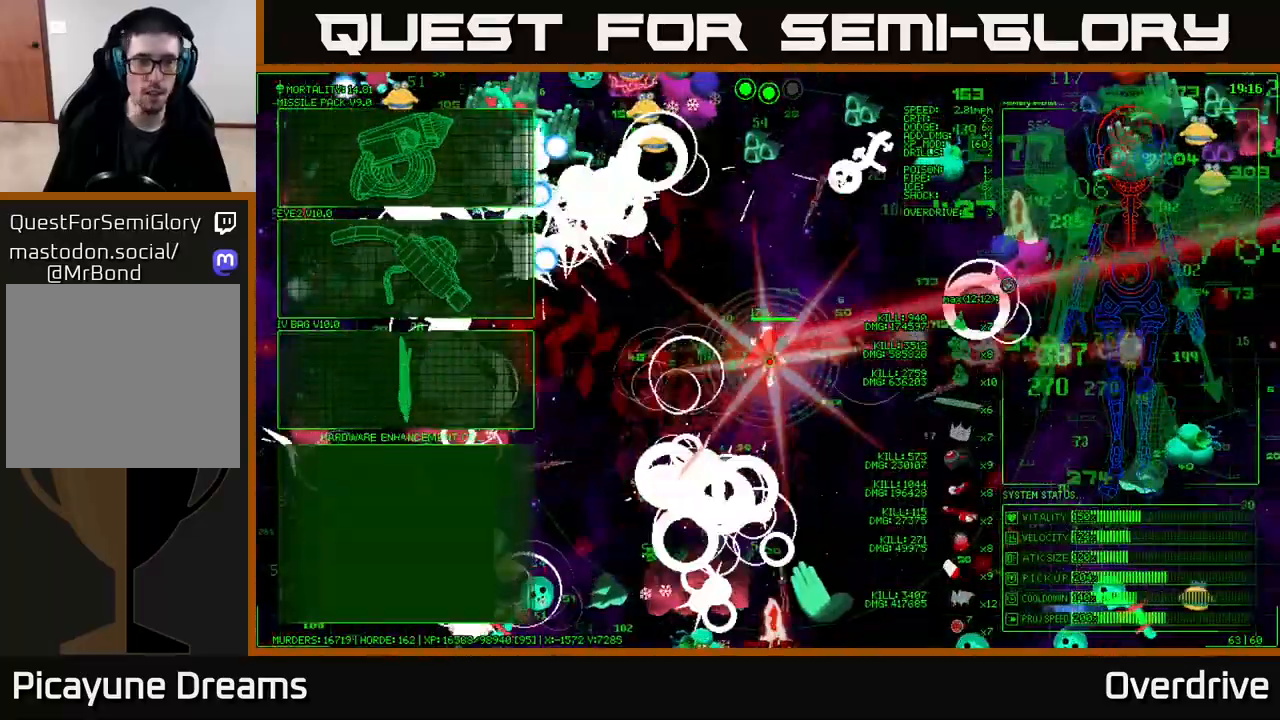
{"buttons": [], "left_stick": "left", "right_stick": "center", "events": [[433, "left_stick", "left"]]}
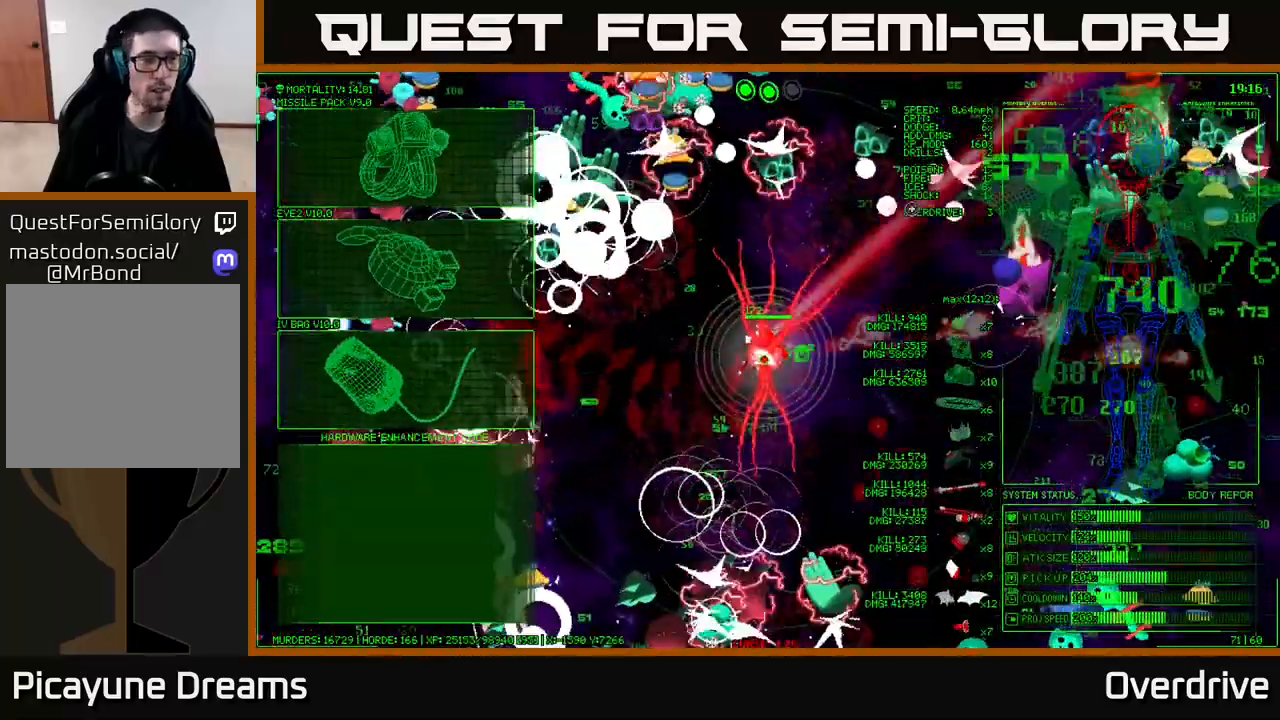
{"buttons": [], "left_stick": "left", "right_stick": "center", "events": []}